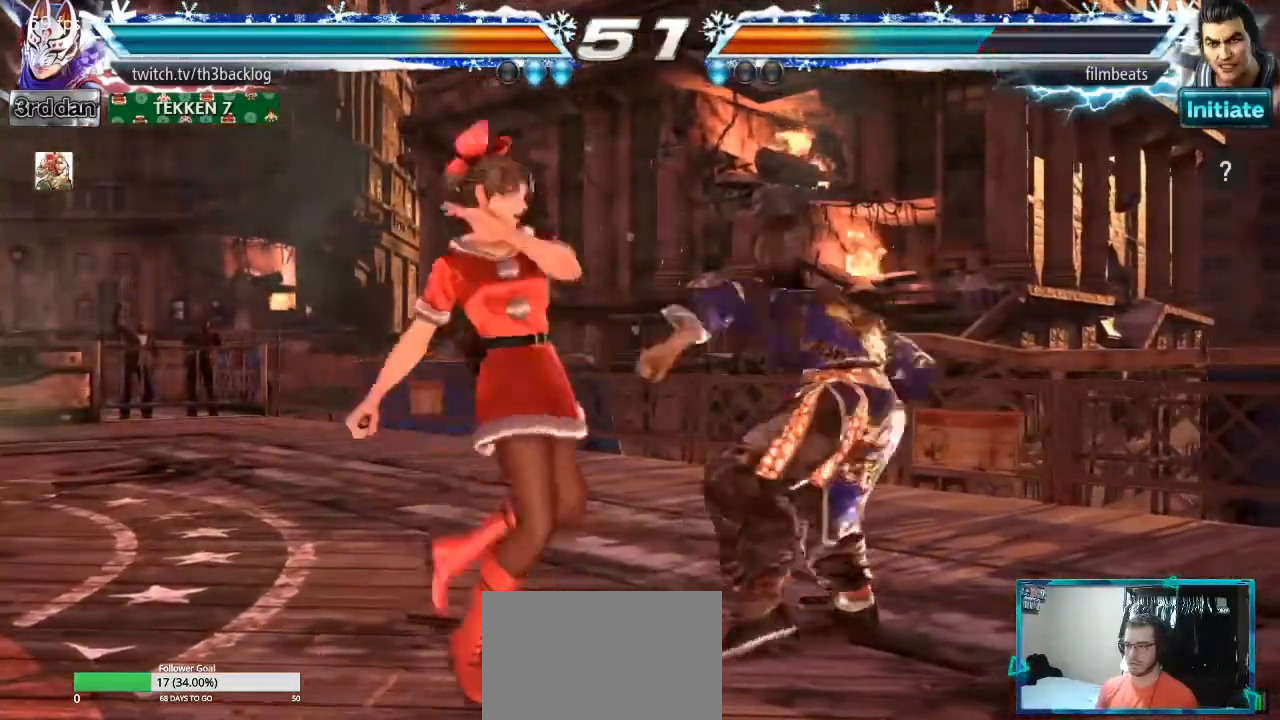
Gameplay with a controller (arcade stick); each line is a JSON object with the inputs held at the frame after it. "events" lists button and stick changes between this image and that frame as [ms after this image, input, new state], when the widget could be followed in between. Not read: L3 R3.
{"buttons": [], "left_stick": "center"}
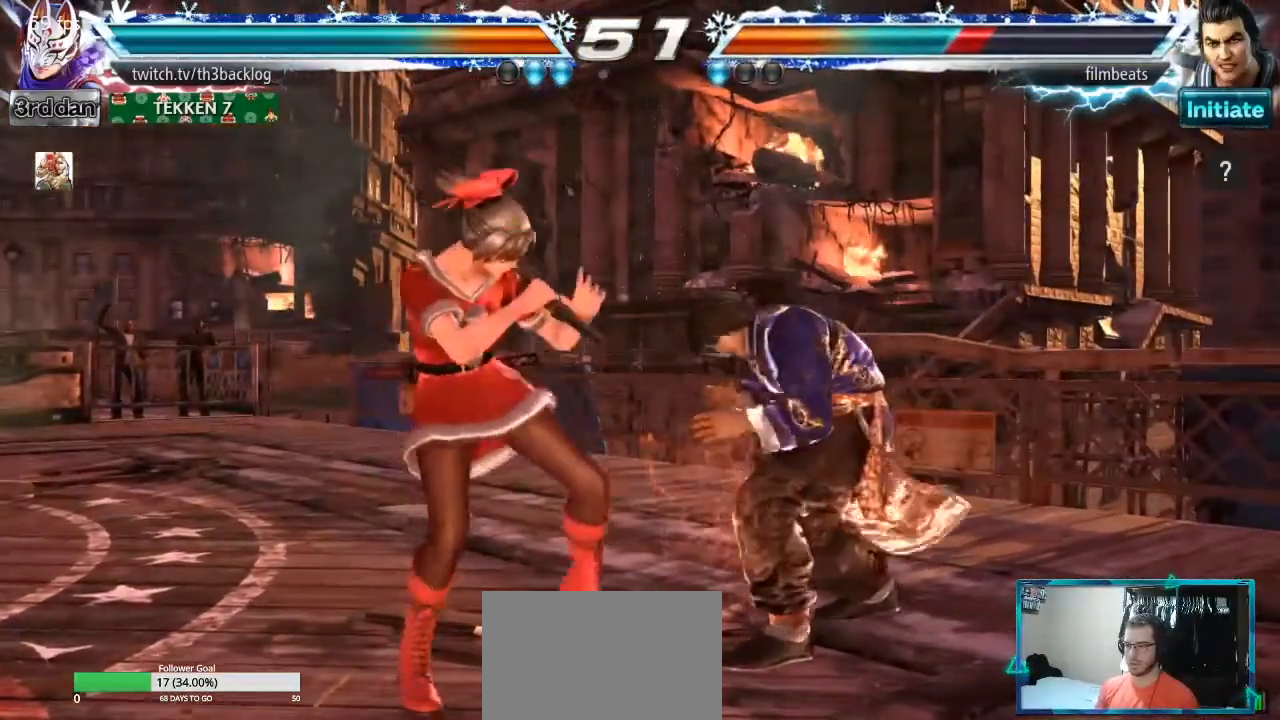
{"buttons": [], "left_stick": "center", "events": [[167, "left_stick", "down-right"], [251, "left_stick", "down-left"], [334, "left_stick", "left"], [501, "left_stick", "center"]]}
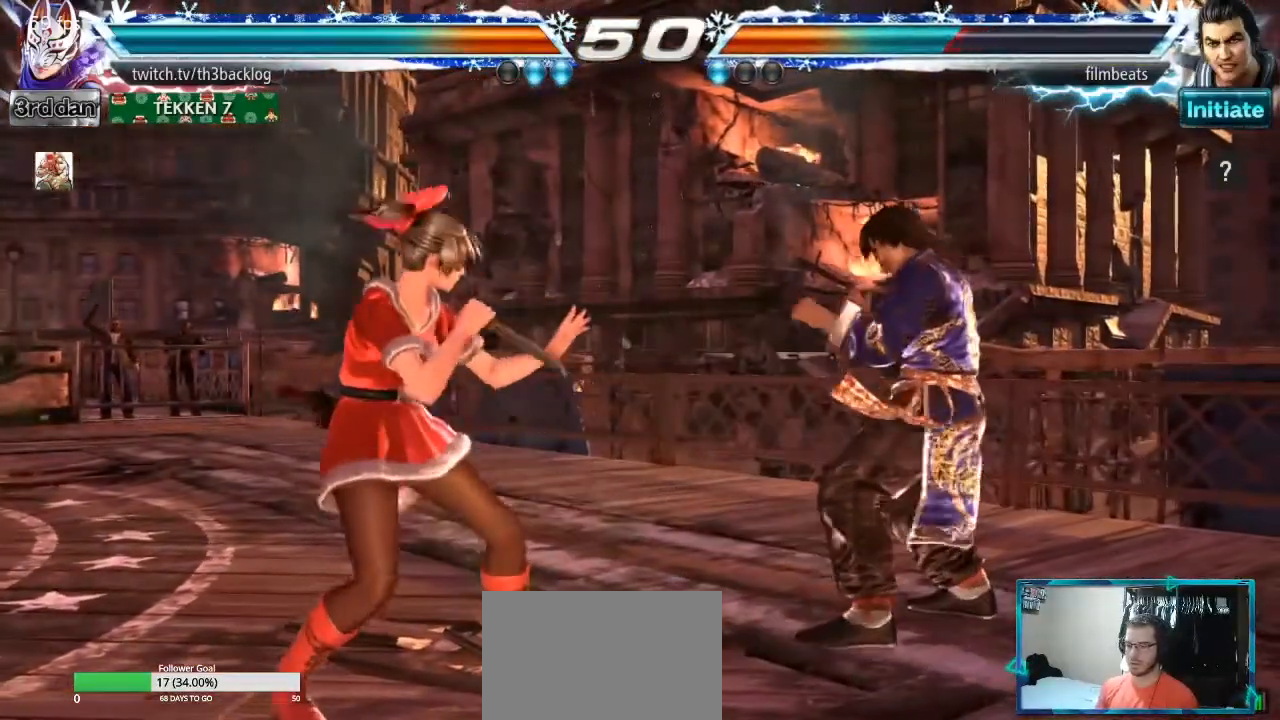
{"buttons": [], "left_stick": "center", "events": [[33, "left_stick", "left"], [150, "left_stick", "center"], [200, "left_stick", "left"], [300, "left_stick", "center"], [367, "left_stick", "left"], [467, "left_stick", "center"]]}
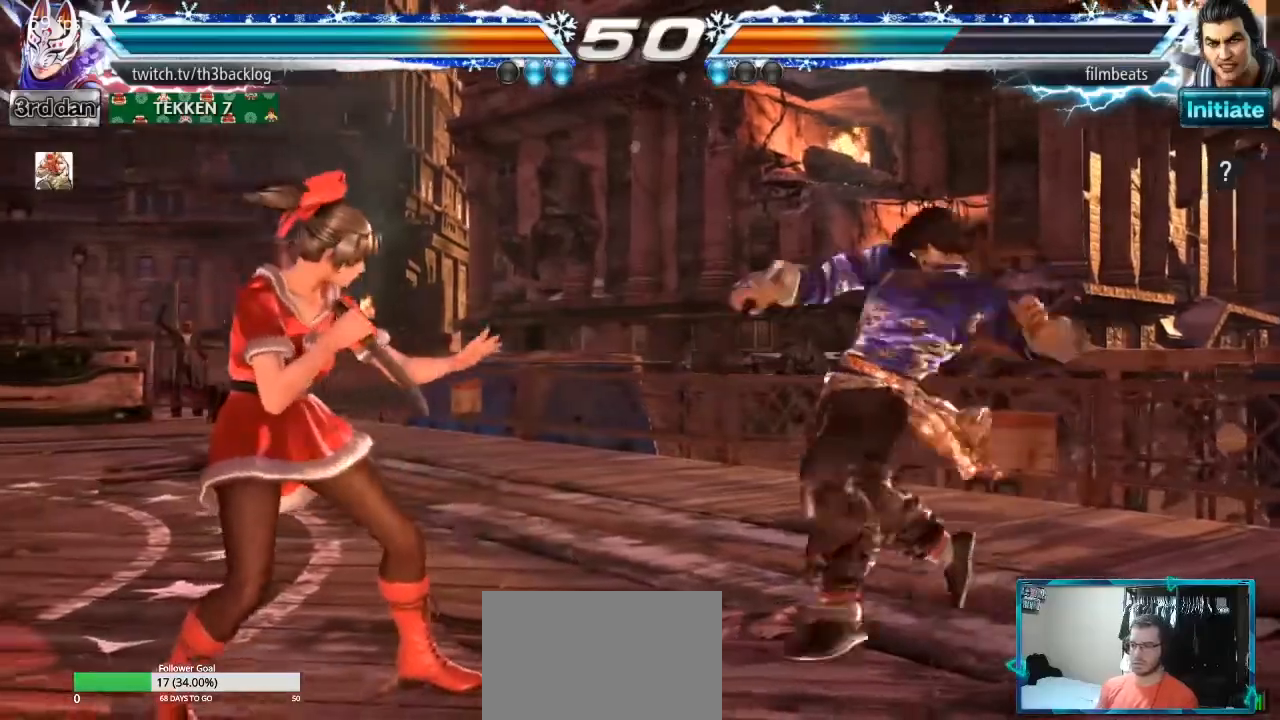
{"buttons": [], "left_stick": "center", "events": [[51, "left_stick", "left"], [134, "left_stick", "center"], [184, "left_stick", "down"], [301, "left_stick", "center"], [384, "left_stick", "down"], [451, "left_stick", "center"]]}
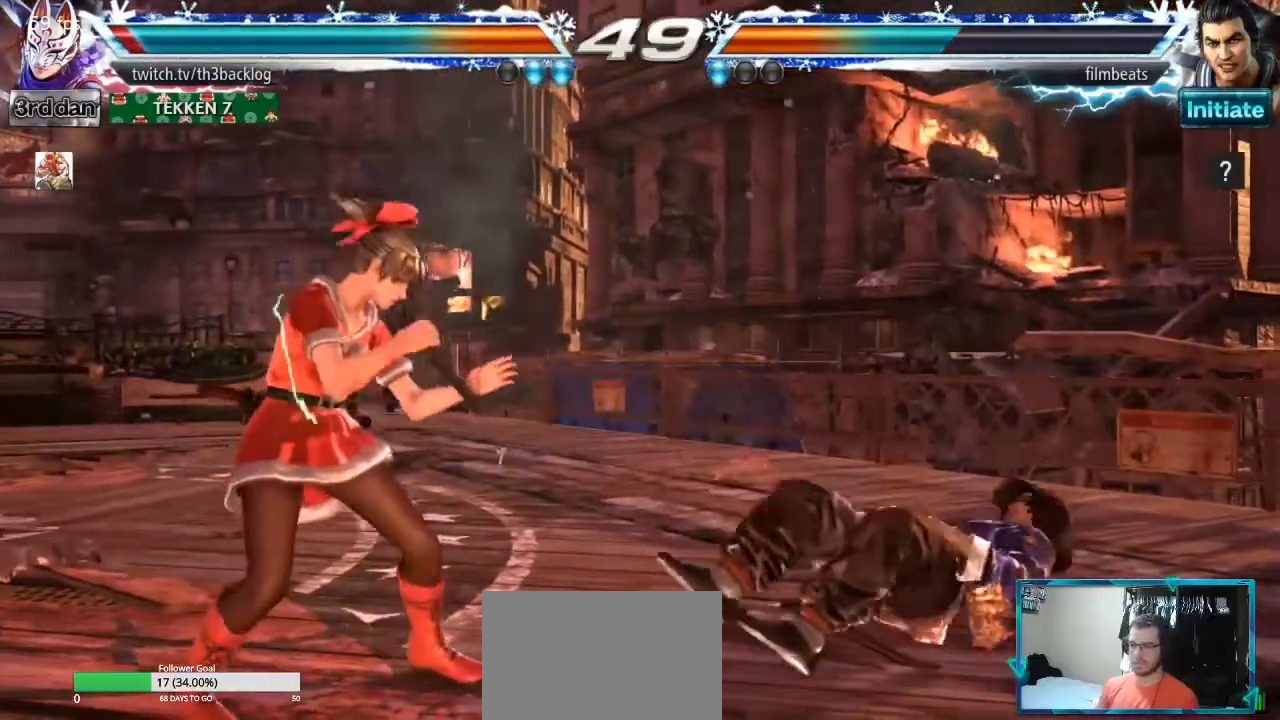
{"buttons": [], "left_stick": "right", "events": [[33, "left_stick", "left"], [117, "left_stick", "center"], [183, "left_stick", "left"], [334, "left_stick", "center"], [450, "left_stick", "right"]]}
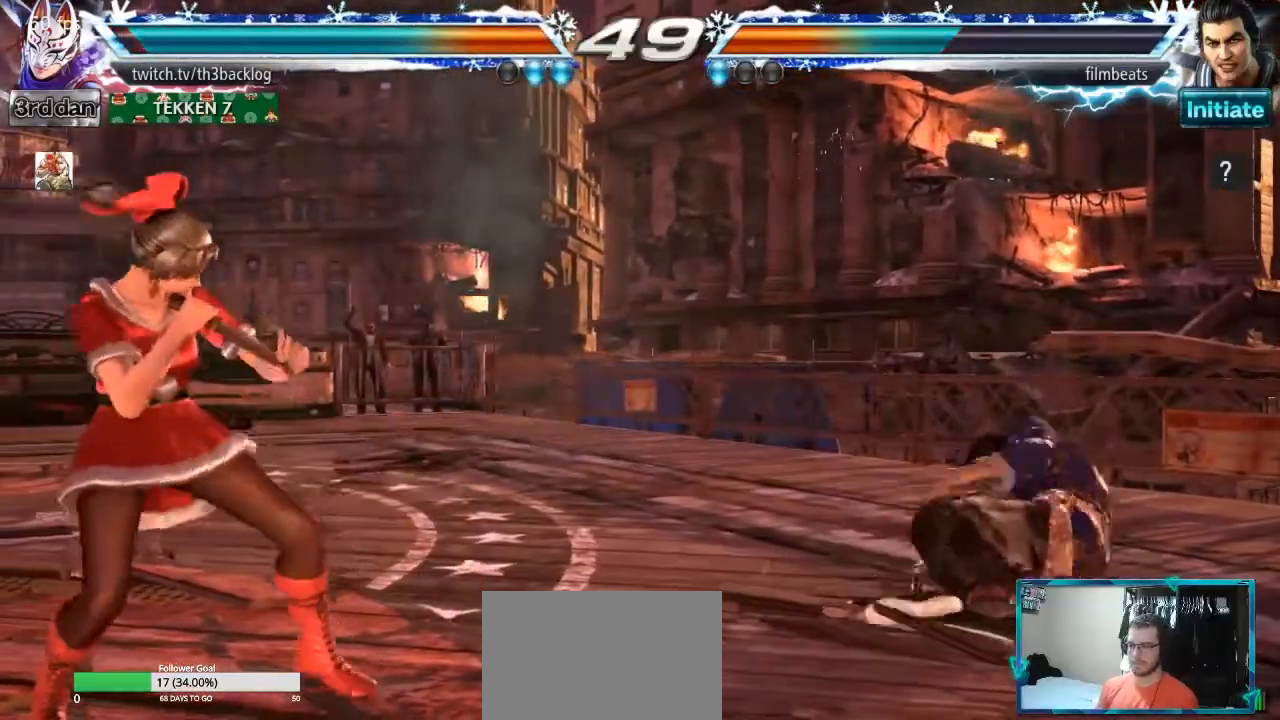
{"buttons": [], "left_stick": "center", "events": [[34, "CROSS", "down"], [117, "CROSS", "up"], [184, "CROSS", "down"], [234, "left_stick", "center"], [284, "CROSS", "up"]]}
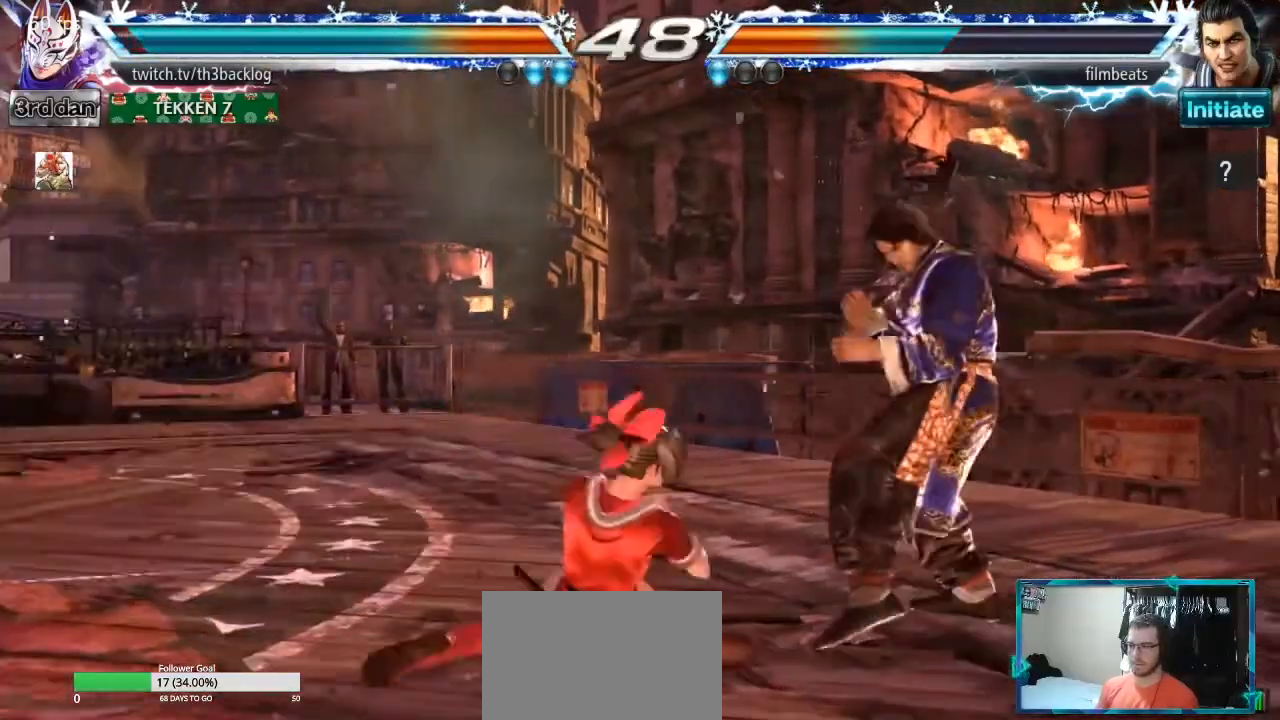
{"buttons": ["TRIANGLE"], "left_stick": "center", "events": [[450, "TRIANGLE", "down"]]}
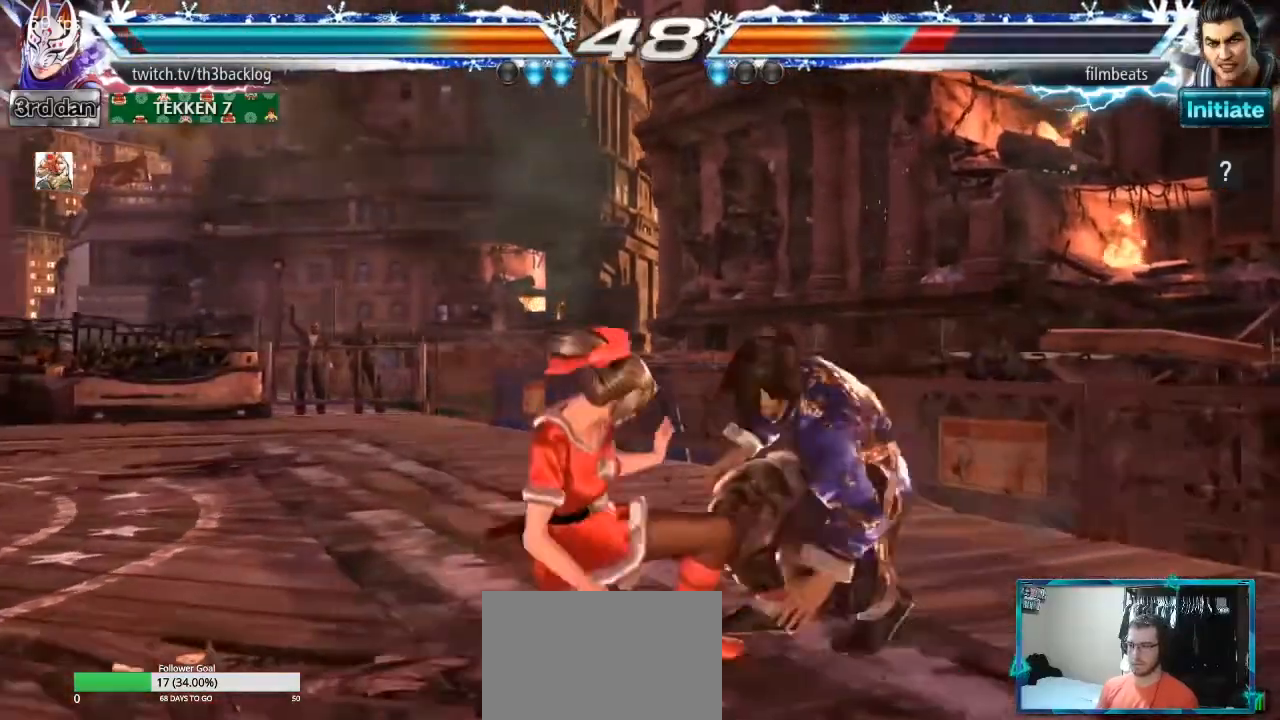
{"buttons": [], "left_stick": "center", "events": [[84, "TRIANGLE", "up"], [151, "CIRCLE", "down"], [267, "CIRCLE", "up"]]}
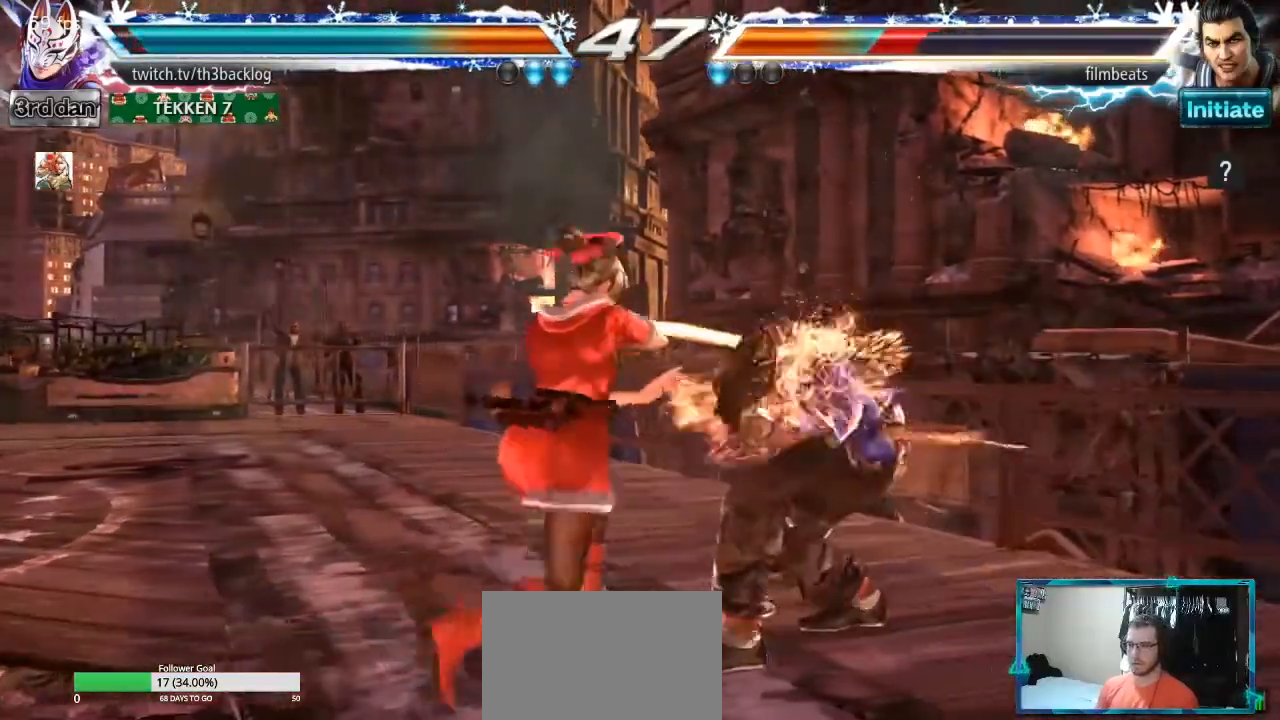
{"buttons": [], "left_stick": "center", "events": []}
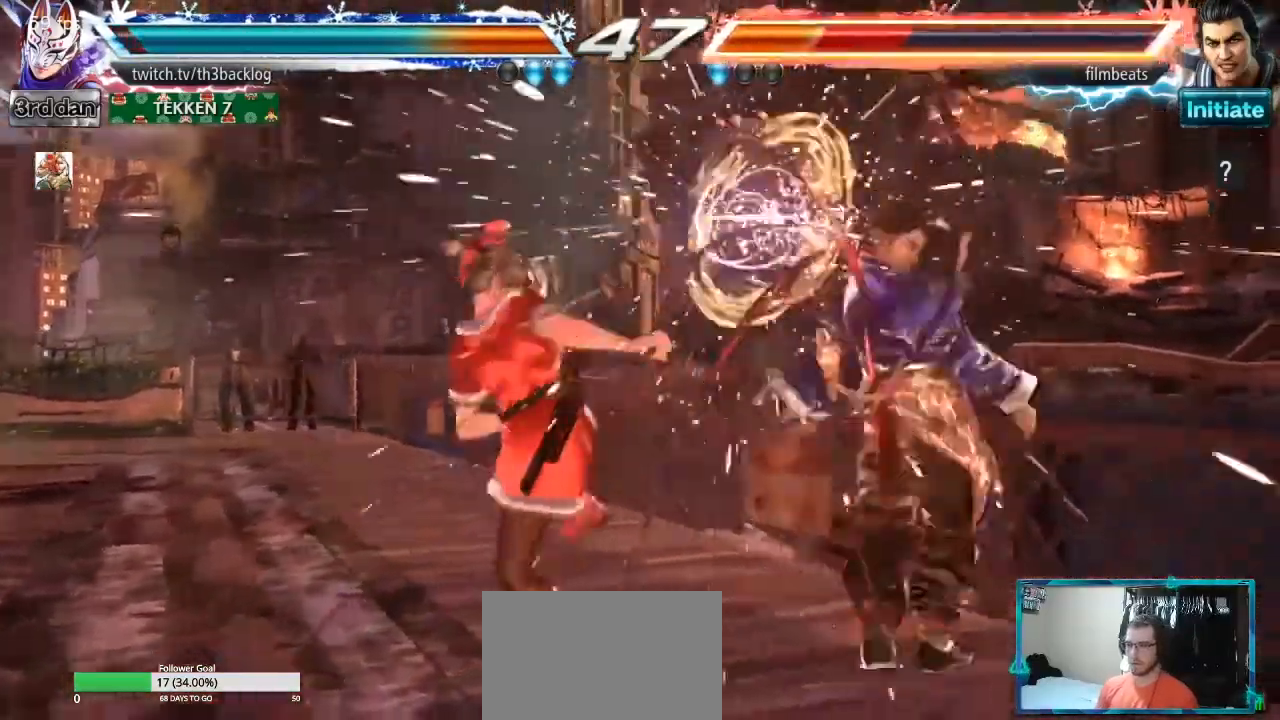
{"buttons": ["CIRCLE"], "left_stick": "right", "events": [[184, "left_stick", "right"], [317, "TRIANGLE", "down"], [418, "TRIANGLE", "up"], [501, "CIRCLE", "down"]]}
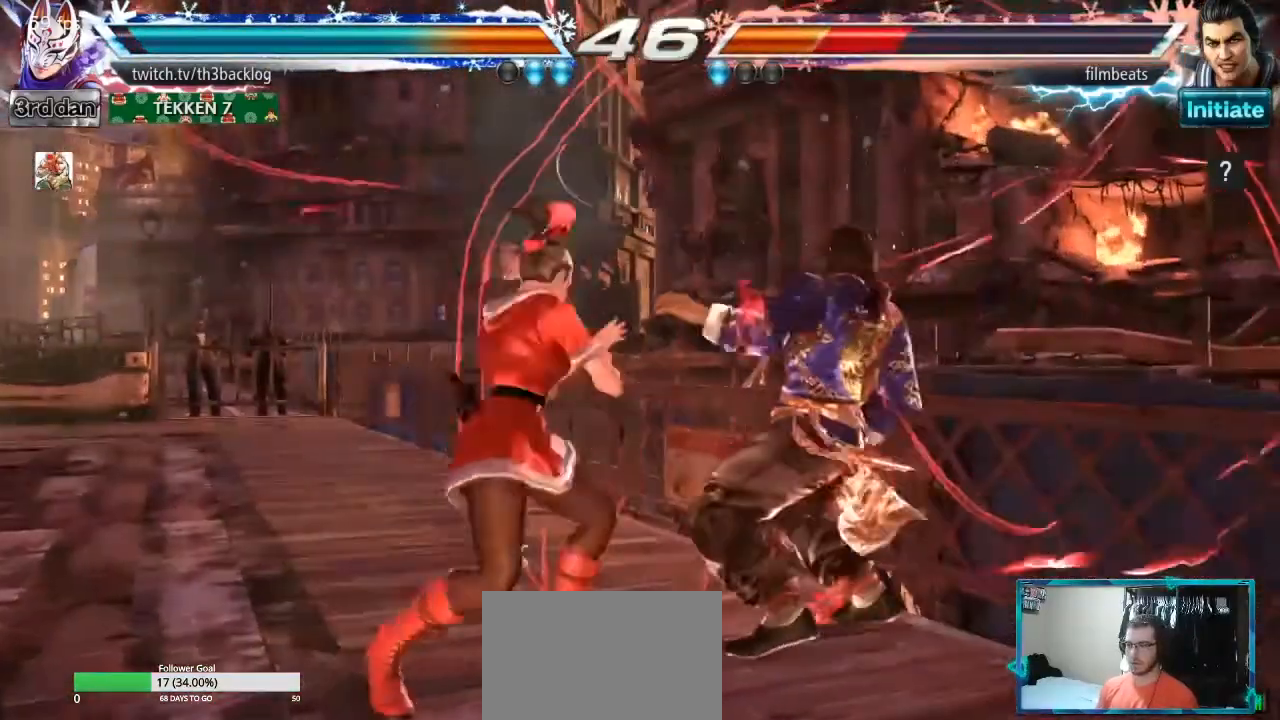
{"buttons": [], "left_stick": "down-right", "events": [[17, "CROSS", "down"], [50, "left_stick", "down-right"], [83, "CIRCLE", "up"], [83, "CROSS", "up"], [150, "CIRCLE", "down"], [150, "CROSS", "down"], [217, "CIRCLE", "up"], [217, "CROSS", "up"], [300, "CIRCLE", "down"], [300, "TRIANGLE", "down"], [317, "CIRCLE", "up"], [350, "TRIANGLE", "up"], [417, "TRIANGLE", "down"], [500, "TRIANGLE", "up"]]}
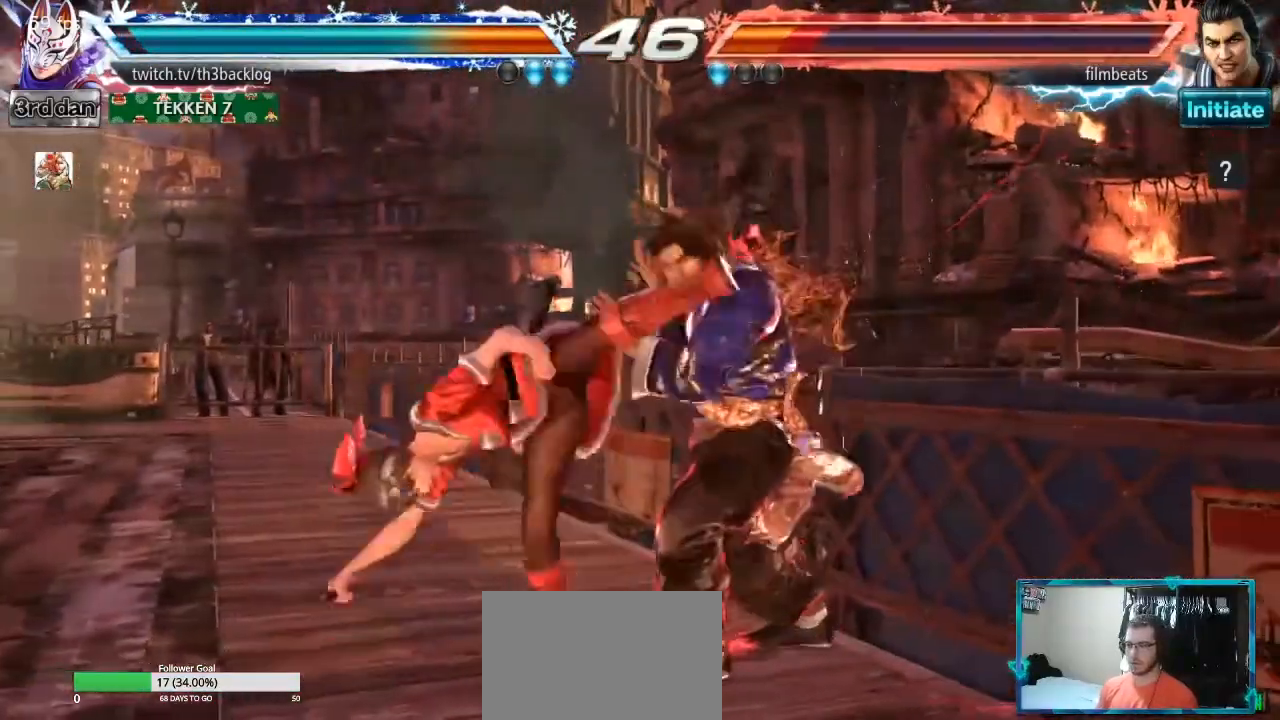
{"buttons": [], "left_stick": "center", "events": [[84, "TRIANGLE", "down"], [167, "TRIANGLE", "up"], [501, "left_stick", "center"]]}
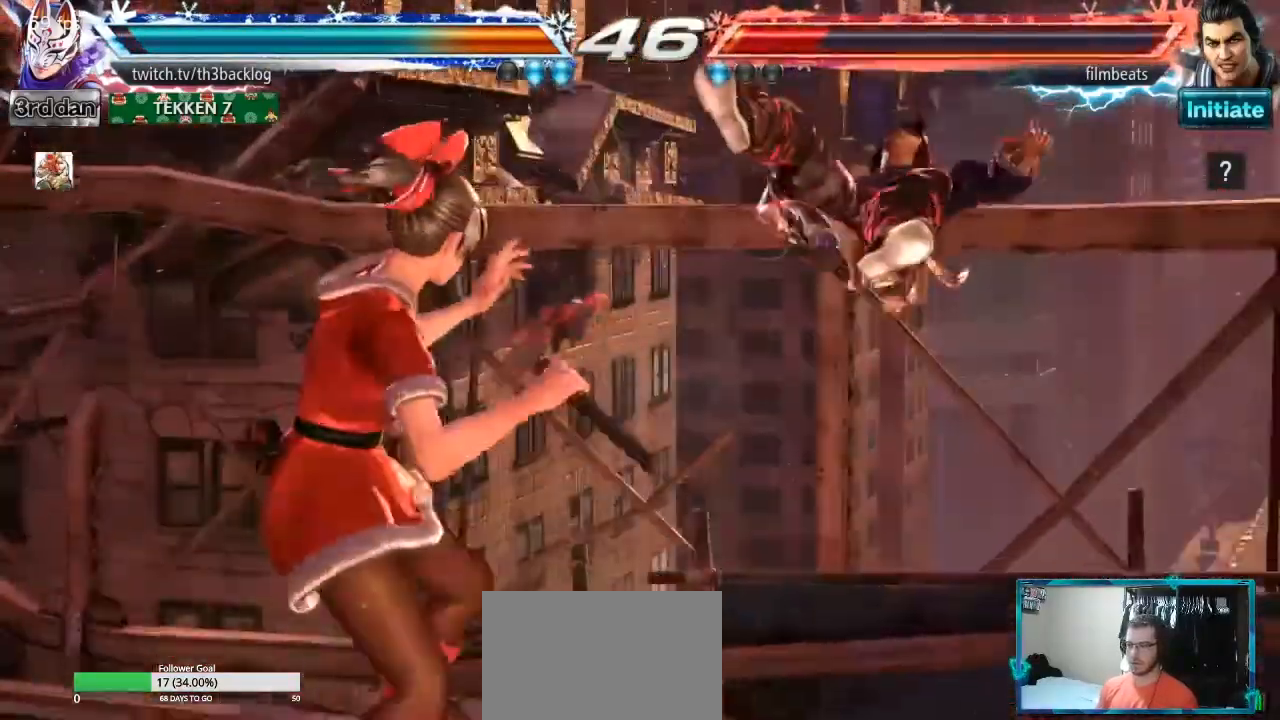
{"buttons": [], "left_stick": "center", "events": []}
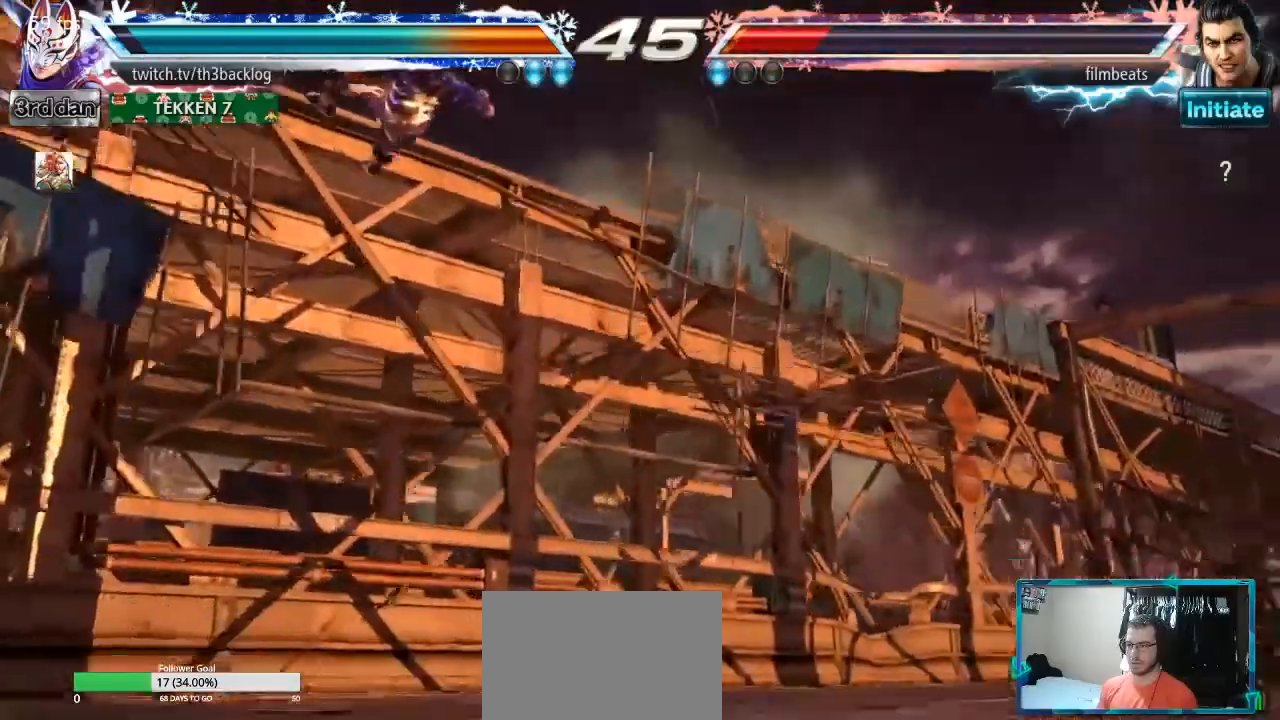
{"buttons": [], "left_stick": "center"}
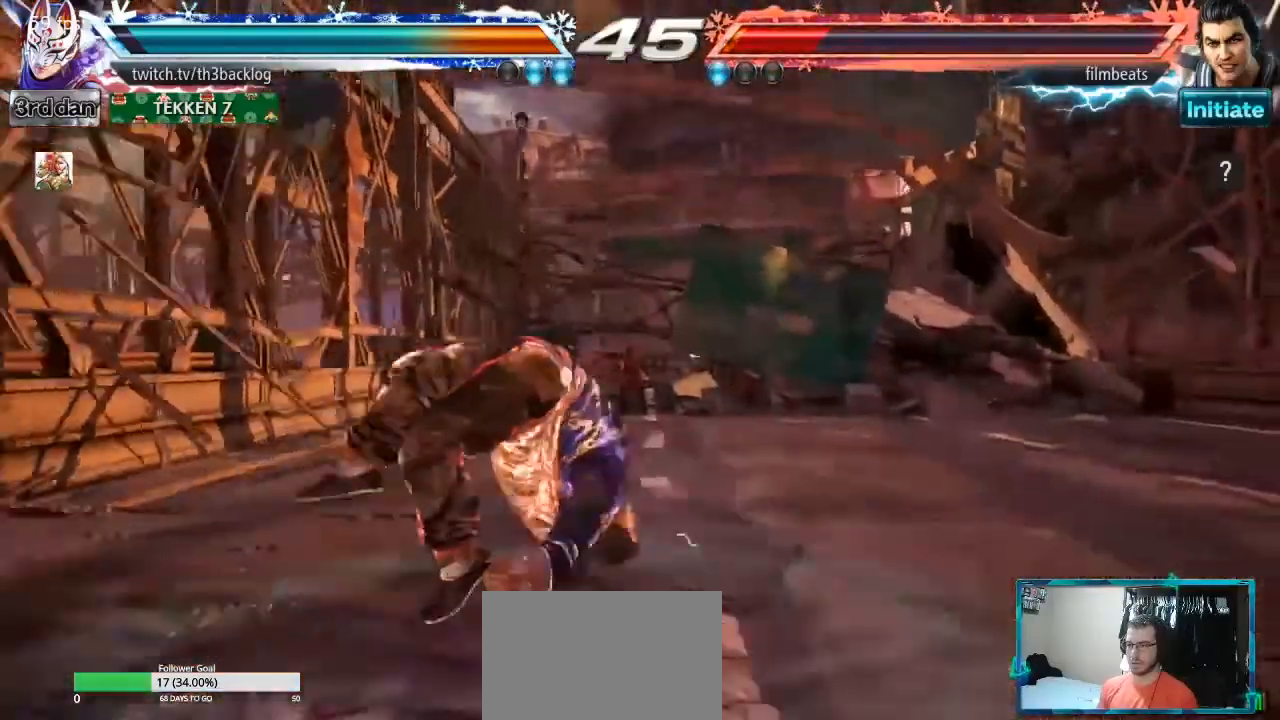
{"buttons": [], "left_stick": "up-right", "events": [[100, "left_stick", "up-right"], [234, "CROSS", "down"], [350, "CROSS", "up"], [434, "CIRCLE", "down"], [500, "CIRCLE", "up"]]}